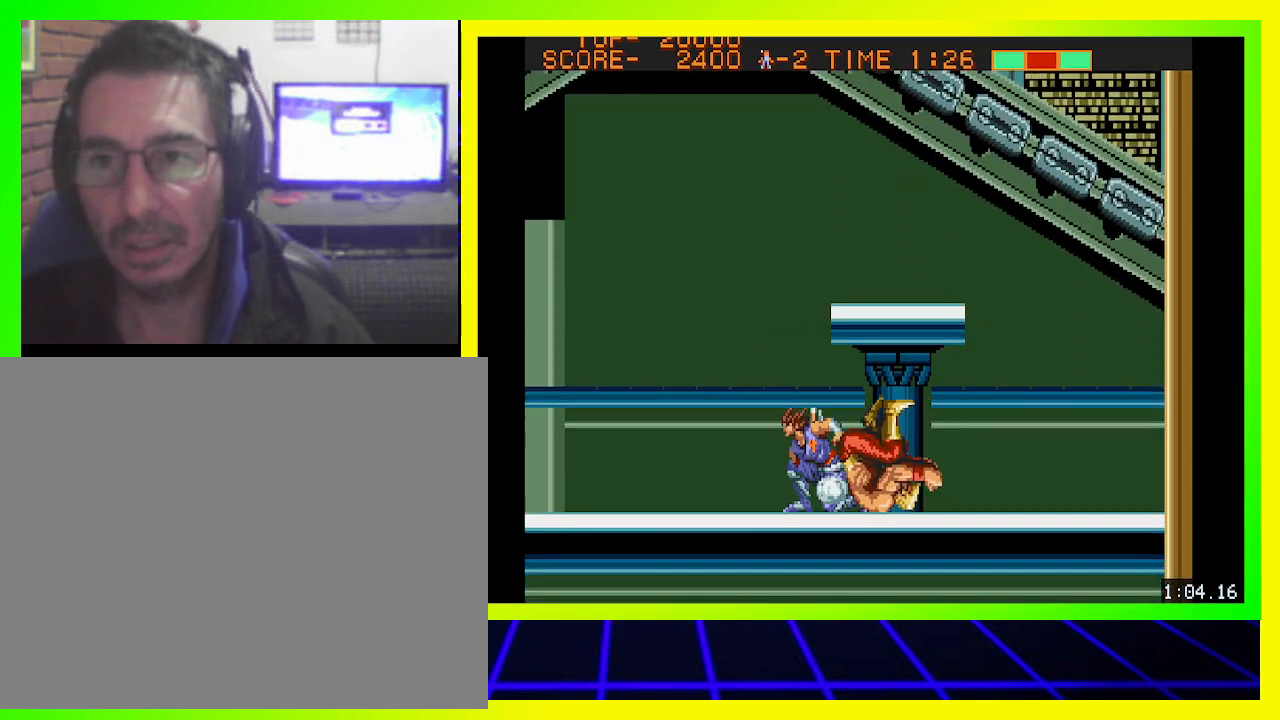
Gameplay with a controller (PlayStation layout); each line is a JSON object with the inputs held at the frame after it. "events" lists button and stick changes between this image and that frame as [ms after this image, input, new state], when the widget could be followed in between. Not read: R3.
{"buttons": ["CROSS", "DPAD_DOWN", "DPAD_RIGHT"], "left_stick": "center", "right_stick": "center", "events": [[167, "CROSS", "down"], [167, "DPAD_DOWN", "down"], [167, "DPAD_LEFT", "up"], [167, "DPAD_RIGHT", "down"], [233, "CROSS", "up"], [267, "CROSS", "down"], [367, "CROSS", "up"], [467, "CROSS", "down"]]}
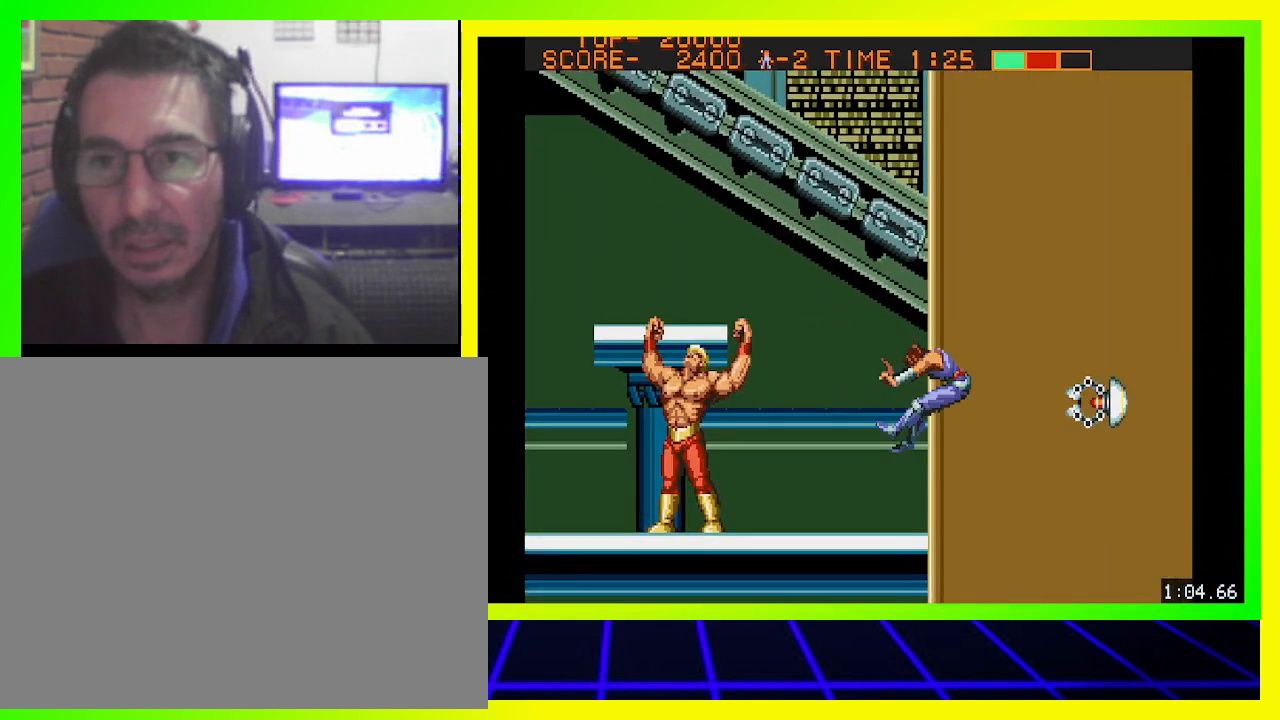
{"buttons": ["DPAD_DOWN", "DPAD_LEFT"], "left_stick": "center", "right_stick": "center", "events": [[33, "CROSS", "up"], [100, "CROSS", "down"], [100, "DPAD_RIGHT", "up"], [200, "CROSS", "up"], [200, "DPAD_LEFT", "down"], [300, "CROSS", "down"], [367, "CROSS", "up"], [433, "CROSS", "down"], [500, "CROSS", "up"]]}
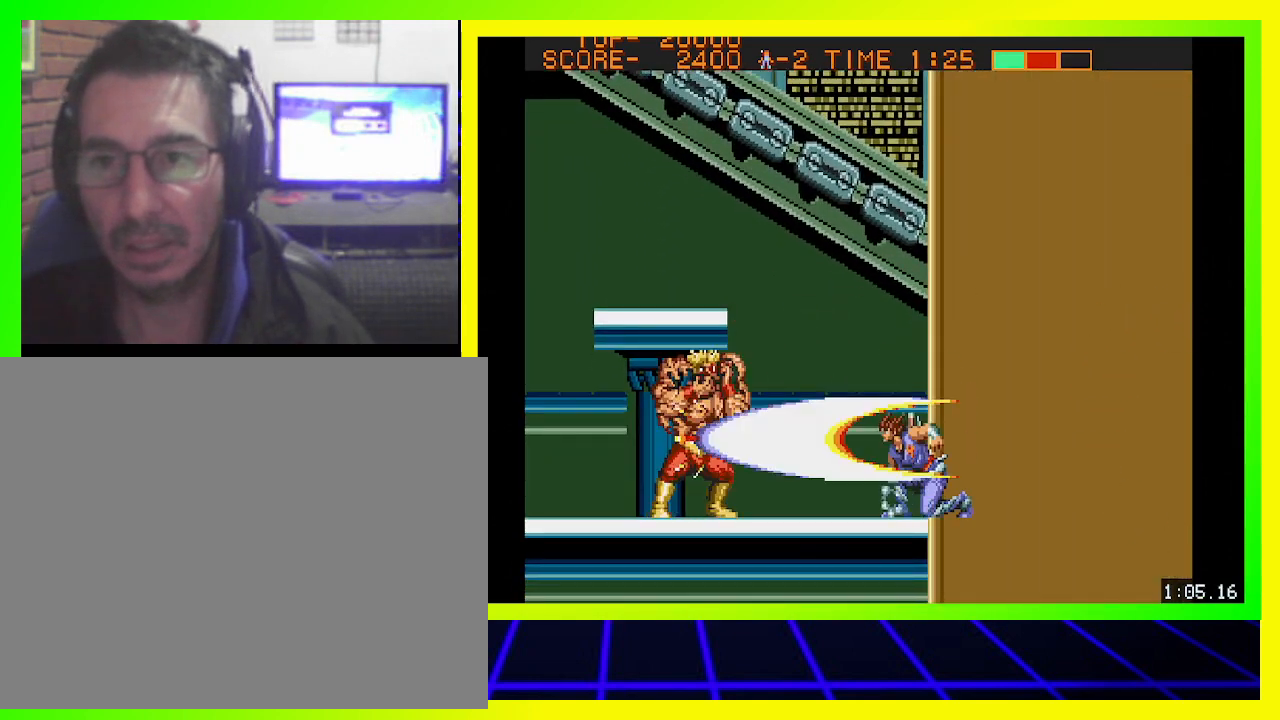
{"buttons": ["DPAD_DOWN", "DPAD_LEFT"], "left_stick": "center", "right_stick": "center", "events": [[67, "CROSS", "down"], [167, "CROSS", "up"], [233, "CROSS", "down"], [333, "CROSS", "up"], [400, "CROSS", "down"], [467, "CROSS", "up"]]}
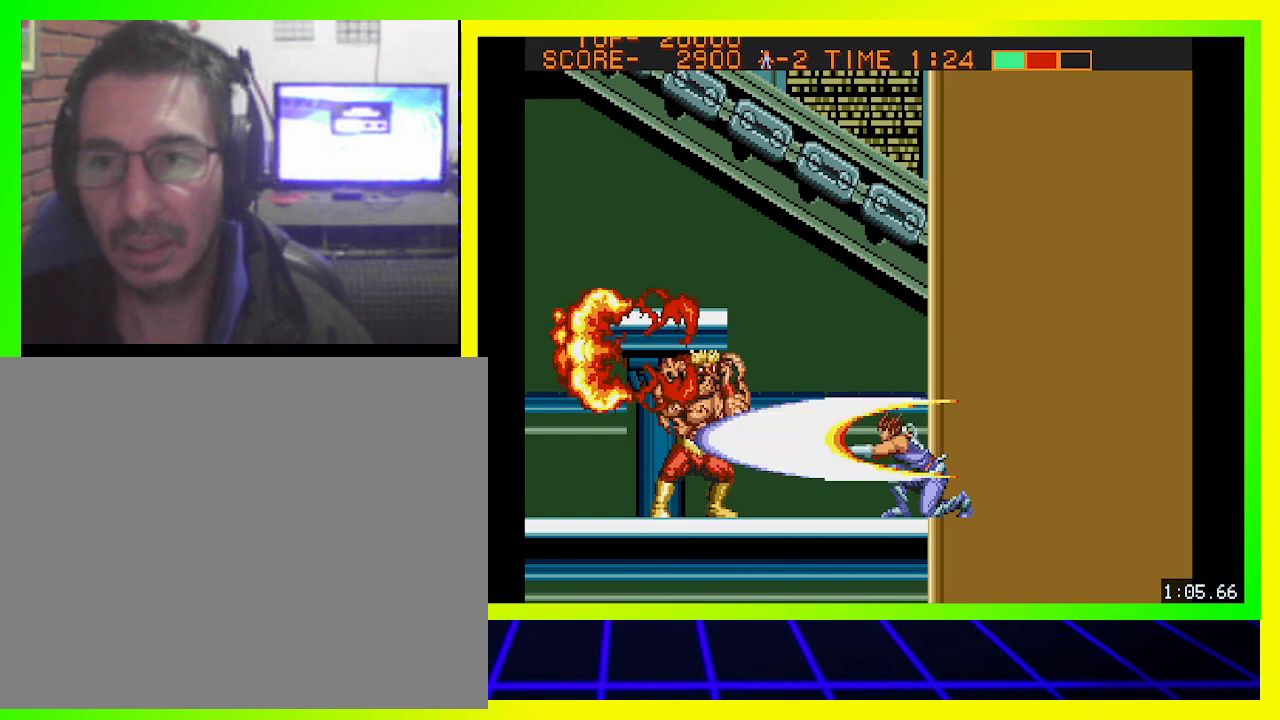
{"buttons": ["DPAD_DOWN", "DPAD_LEFT"], "left_stick": "center", "right_stick": "center", "events": [[67, "CROSS", "down"], [133, "CROSS", "up"], [233, "CROSS", "down"], [300, "CROSS", "up"], [400, "CROSS", "down"], [467, "CROSS", "up"]]}
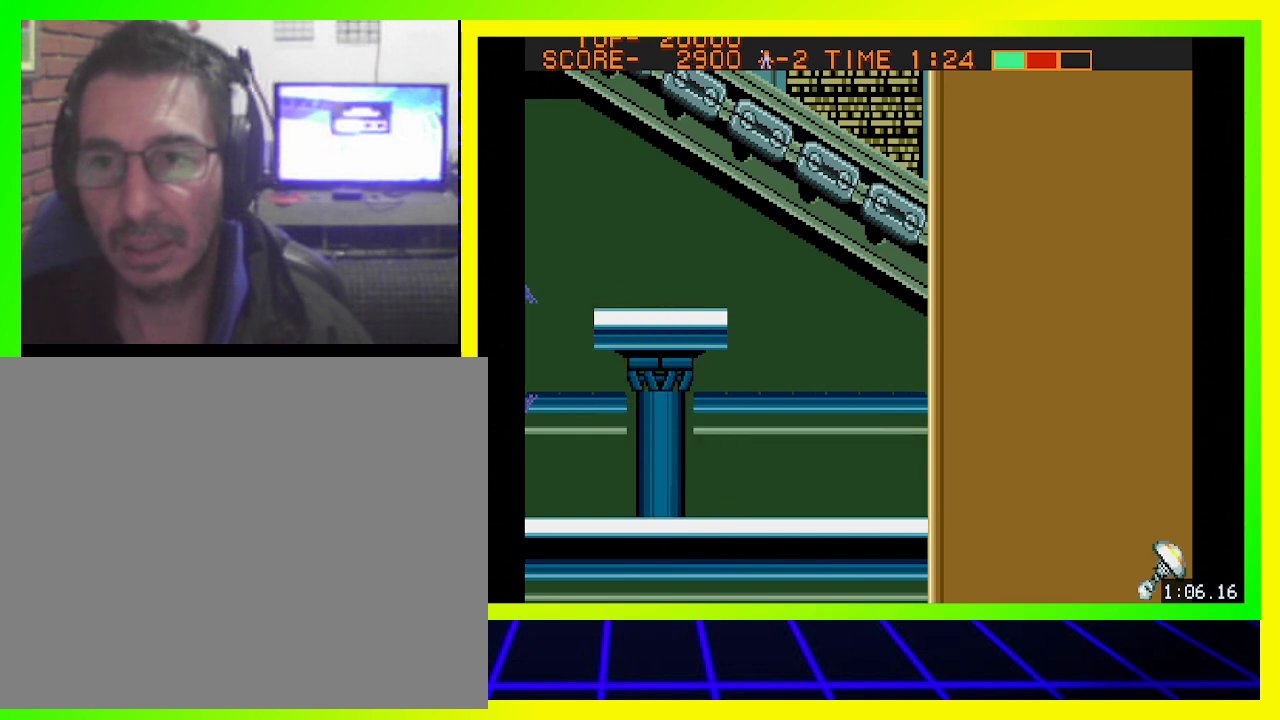
{"buttons": ["DPAD_LEFT"], "left_stick": "center", "right_stick": "center", "events": [[33, "DPAD_DOWN", "up"], [67, "DPAD_LEFT", "up"], [167, "DPAD_LEFT", "down"]]}
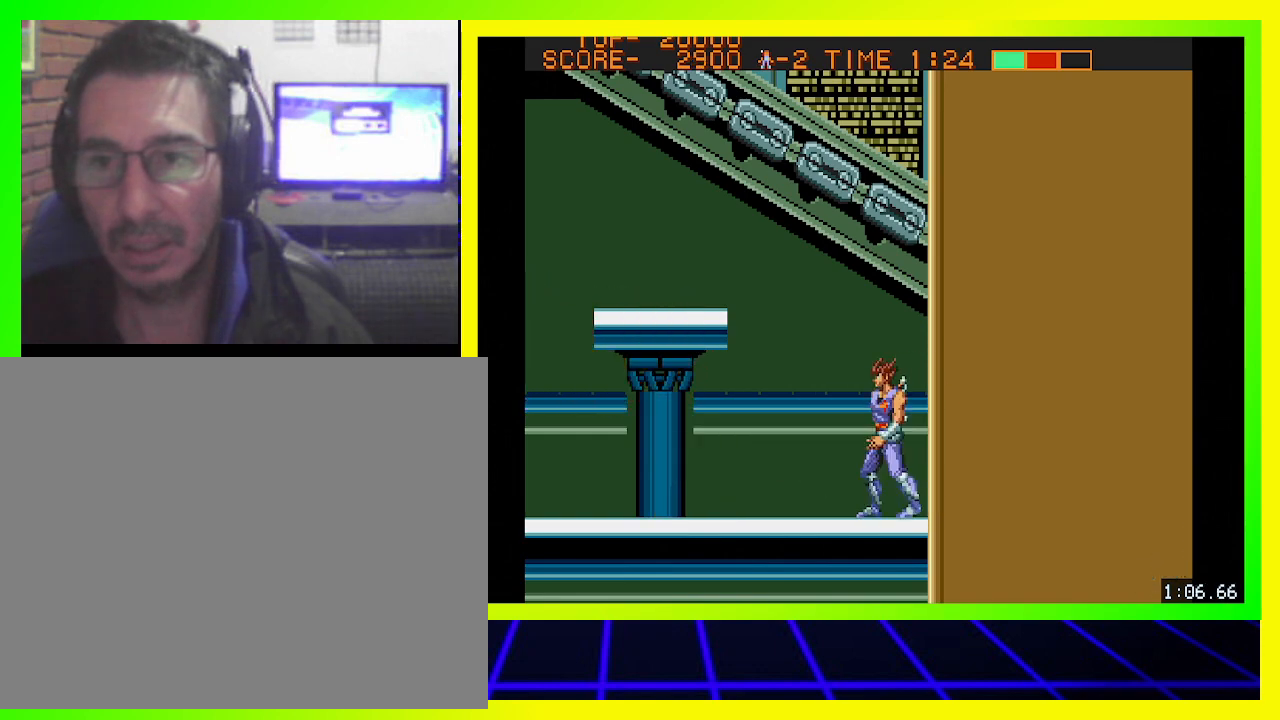
{"buttons": ["DPAD_LEFT"], "left_stick": "center", "right_stick": "center", "events": []}
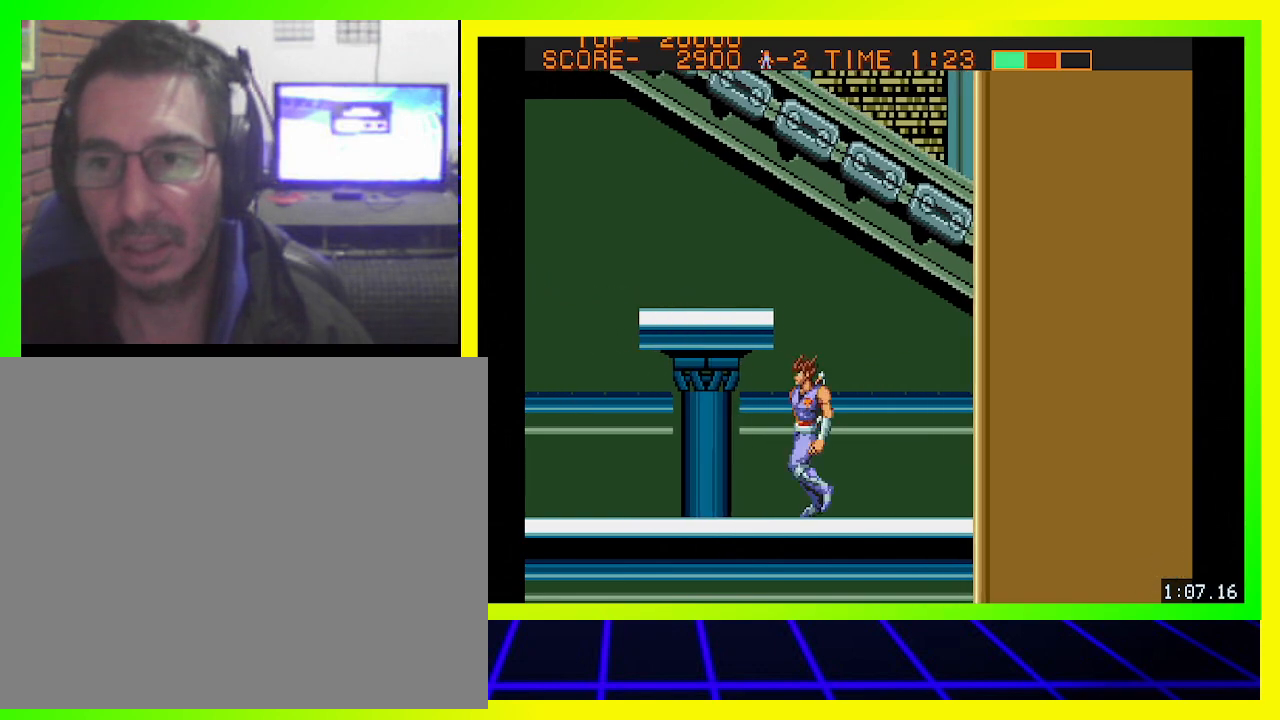
{"buttons": ["DPAD_DOWN"], "left_stick": "center", "right_stick": "center", "events": [[333, "DPAD_LEFT", "up"], [367, "DPAD_DOWN", "down"]]}
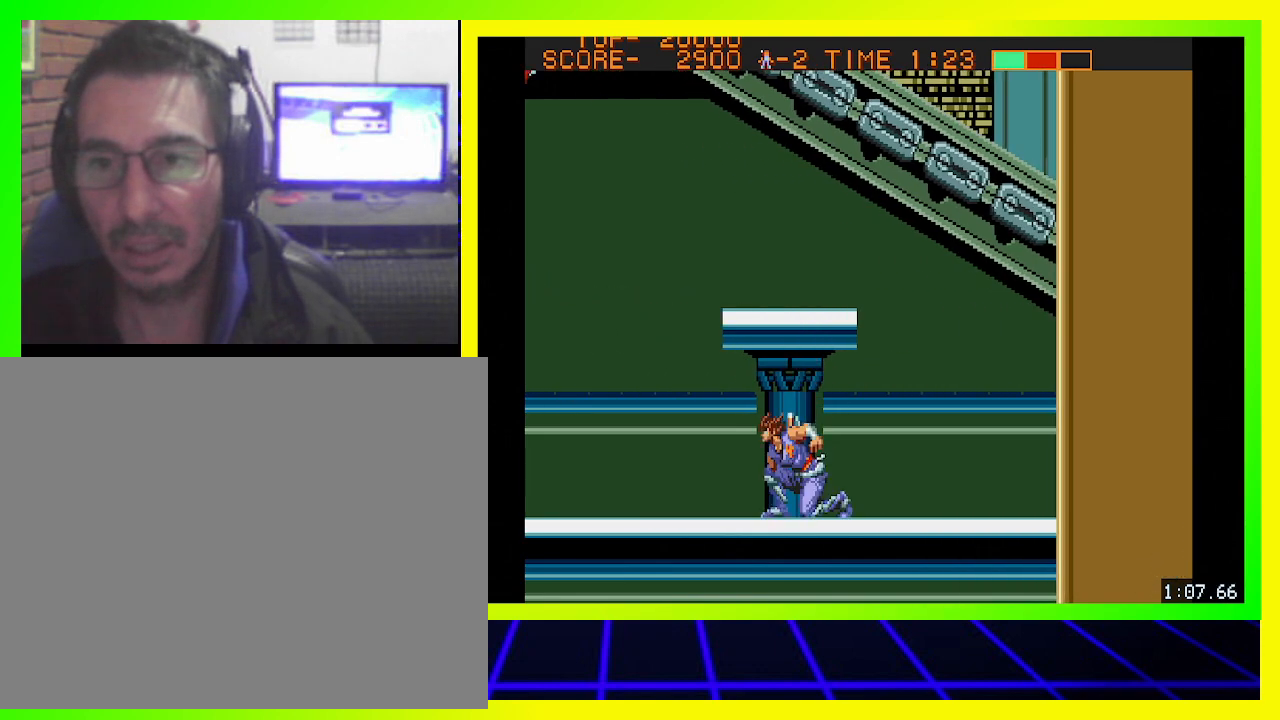
{"buttons": ["DPAD_DOWN"], "left_stick": "center", "right_stick": "center", "events": []}
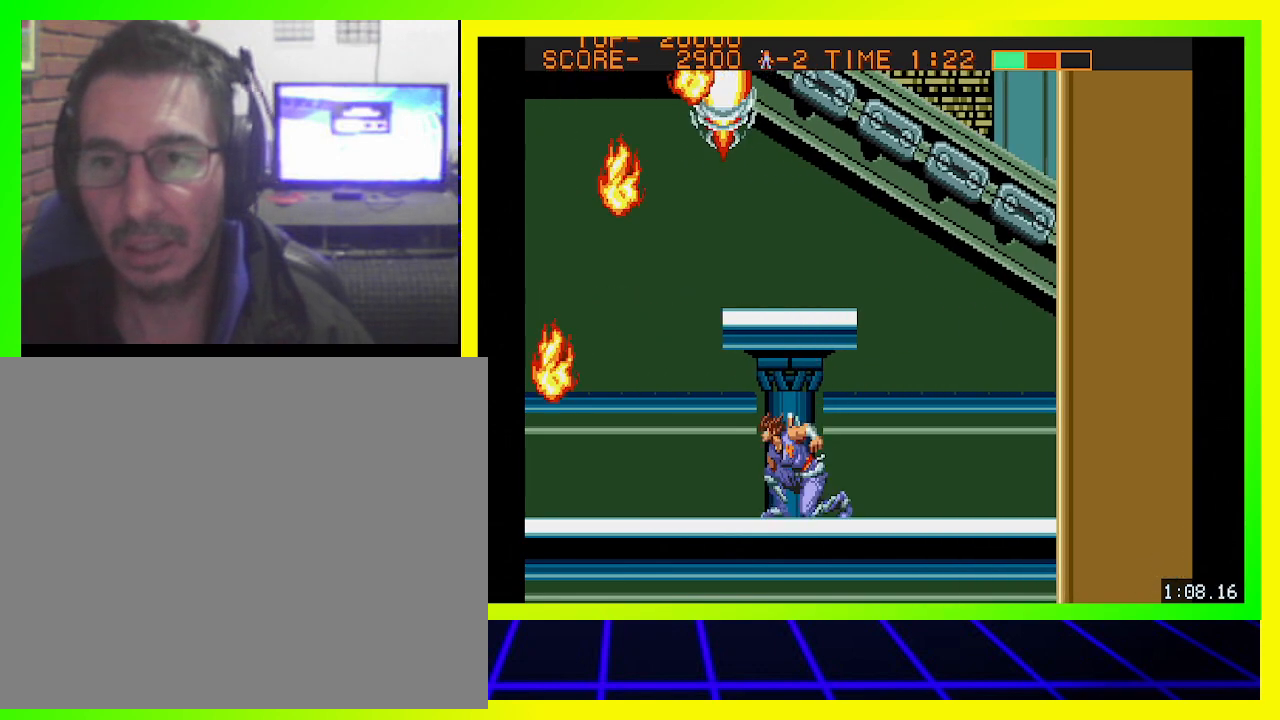
{"buttons": ["DPAD_DOWN"], "left_stick": "center", "right_stick": "center", "events": []}
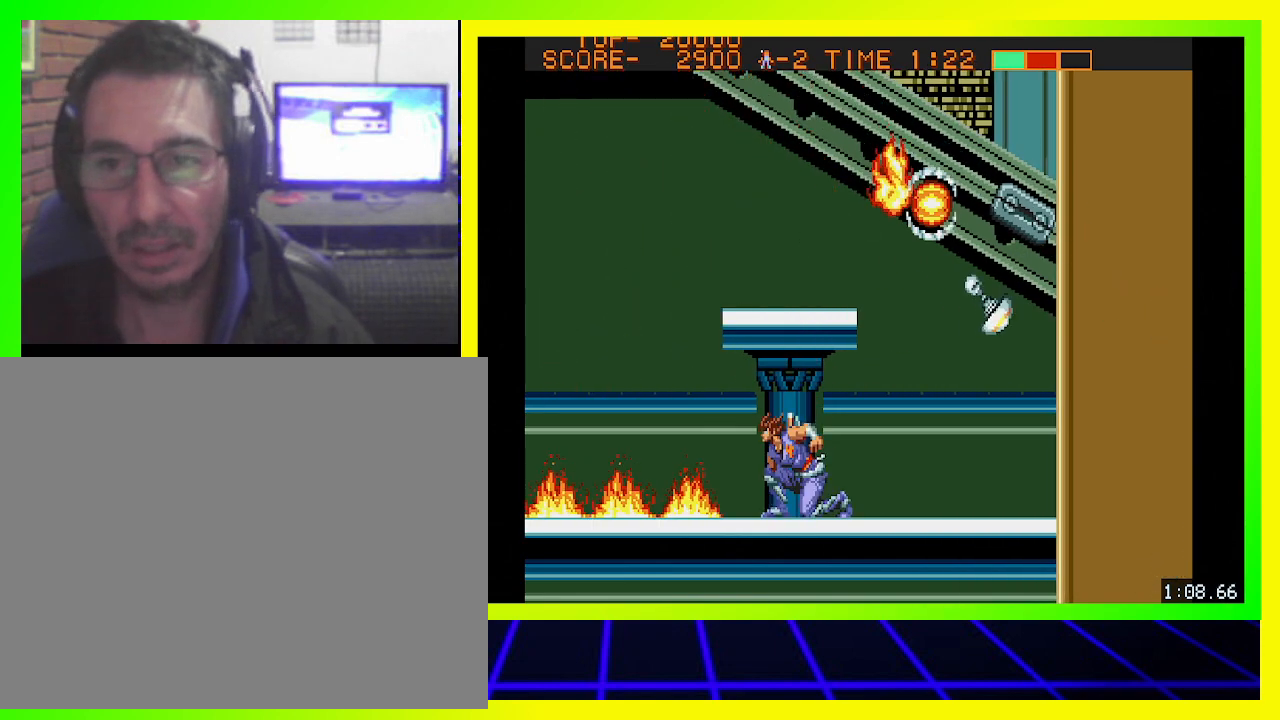
{"buttons": ["DPAD_DOWN"], "left_stick": "center", "right_stick": "center", "events": []}
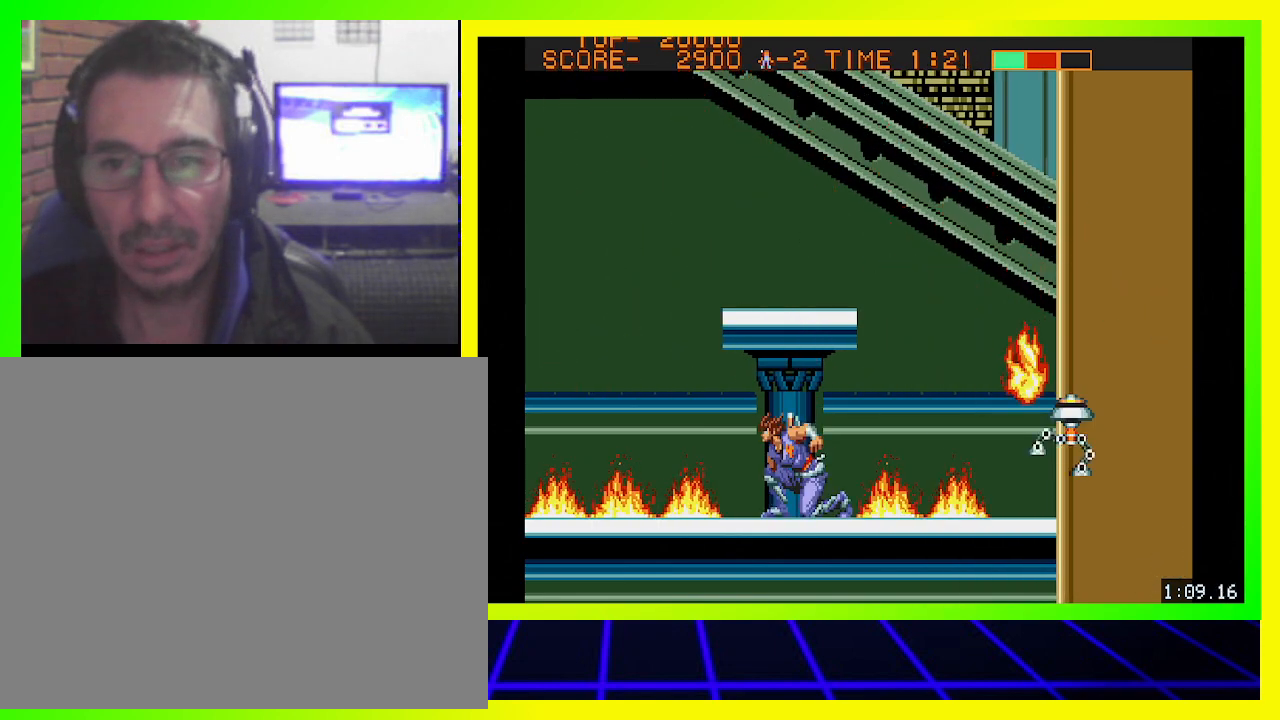
{"buttons": ["CIRCLE"], "left_stick": "center", "right_stick": "center", "events": [[233, "DPAD_DOWN", "up"], [267, "CIRCLE", "down"]]}
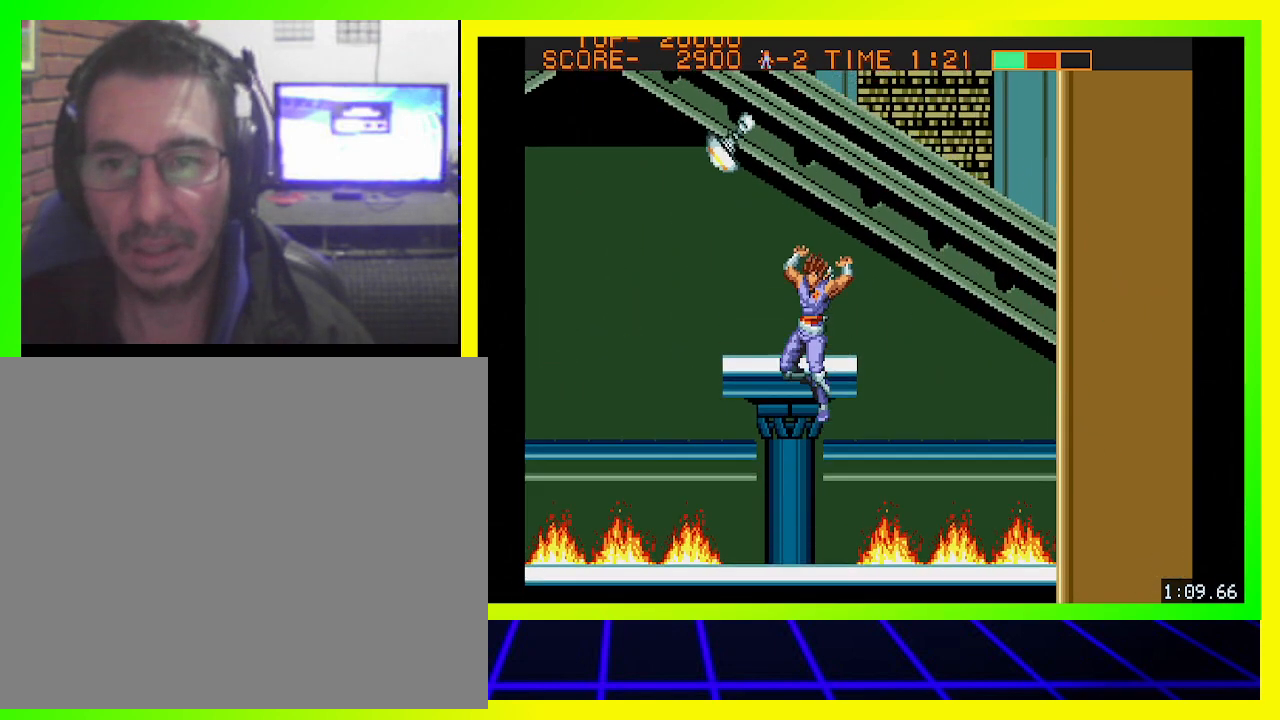
{"buttons": [], "left_stick": "center", "right_stick": "center", "events": [[167, "CIRCLE", "up"]]}
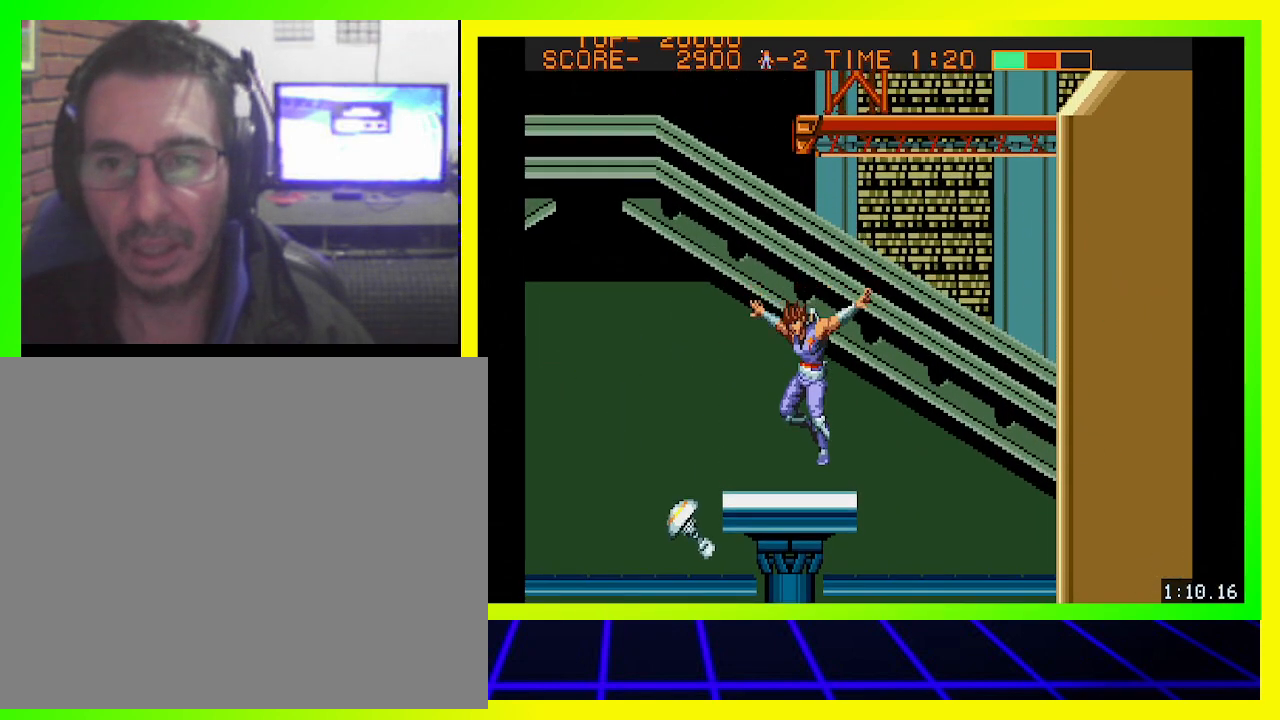
{"buttons": ["CIRCLE", "DPAD_UP", "DPAD_RIGHT"], "left_stick": "center", "right_stick": "center", "events": [[233, "DPAD_RIGHT", "down"], [300, "CIRCLE", "down"], [300, "DPAD_UP", "down"]]}
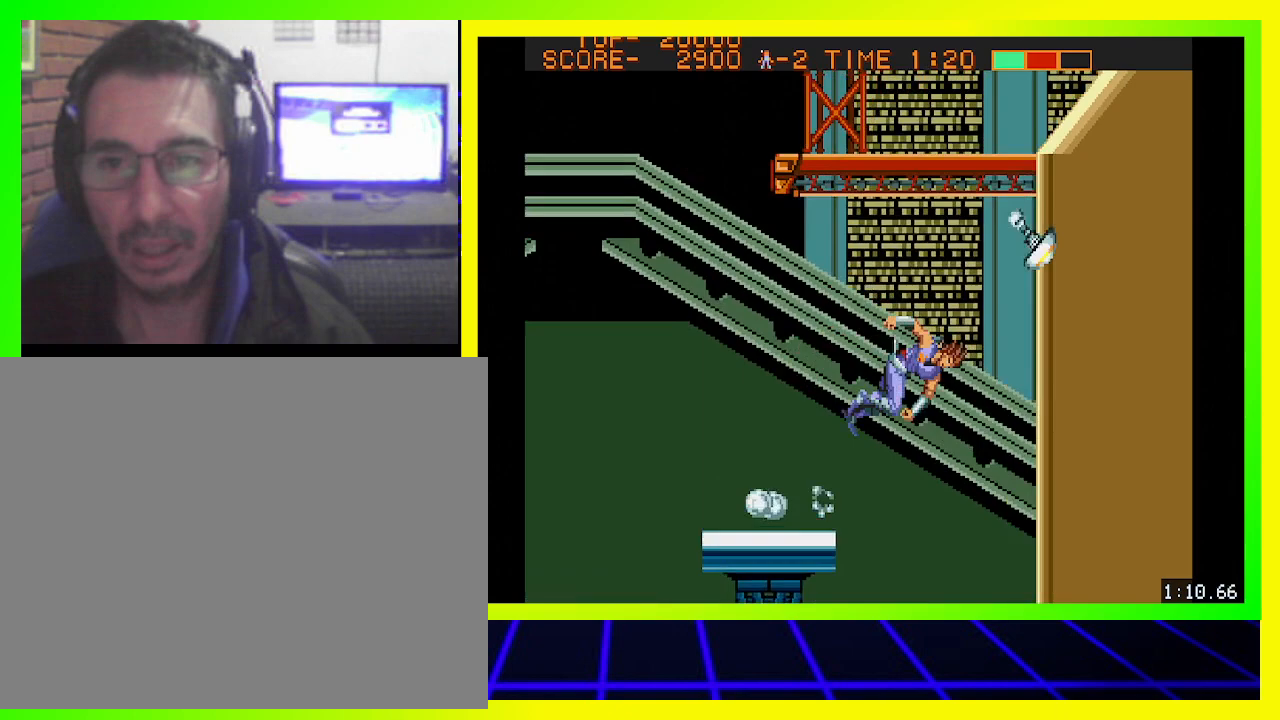
{"buttons": ["DPAD_UP"], "left_stick": "center", "right_stick": "center", "events": [[133, "CIRCLE", "up"], [167, "DPAD_RIGHT", "up"]]}
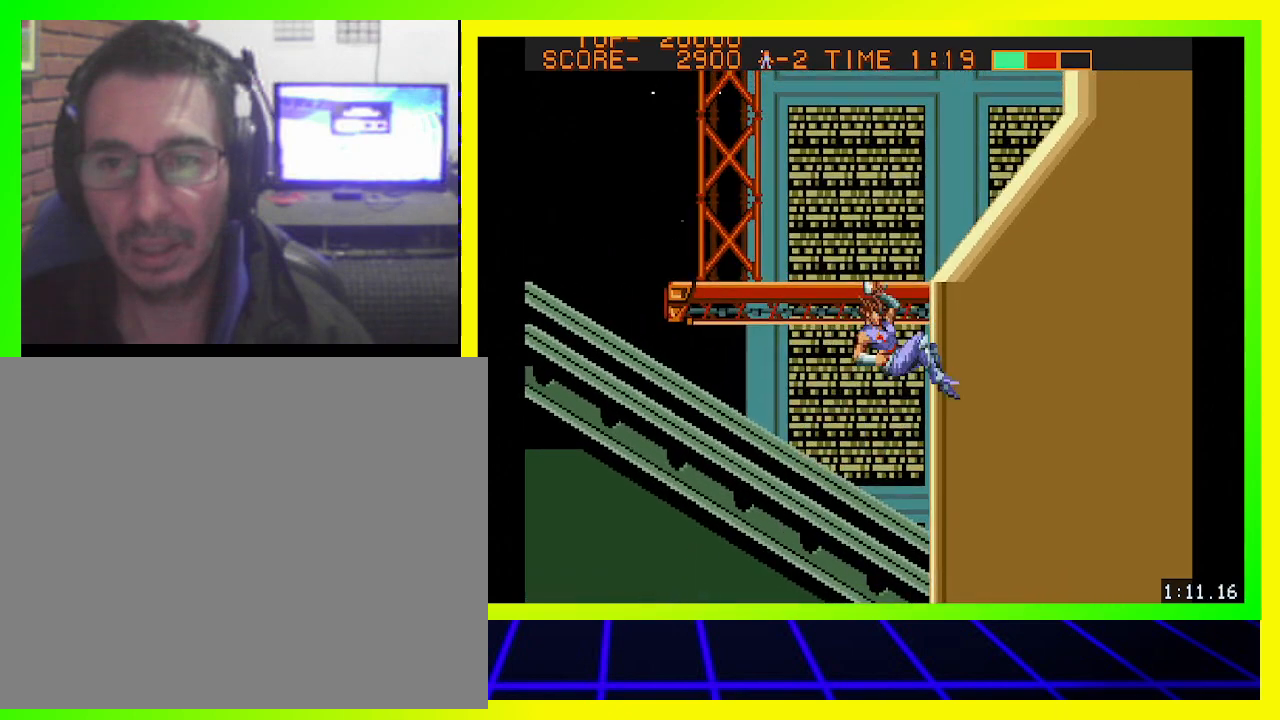
{"buttons": ["DPAD_UP"], "left_stick": "center", "right_stick": "center", "events": [[33, "CIRCLE", "down"], [167, "CIRCLE", "up"], [333, "CIRCLE", "down"], [400, "CIRCLE", "up"]]}
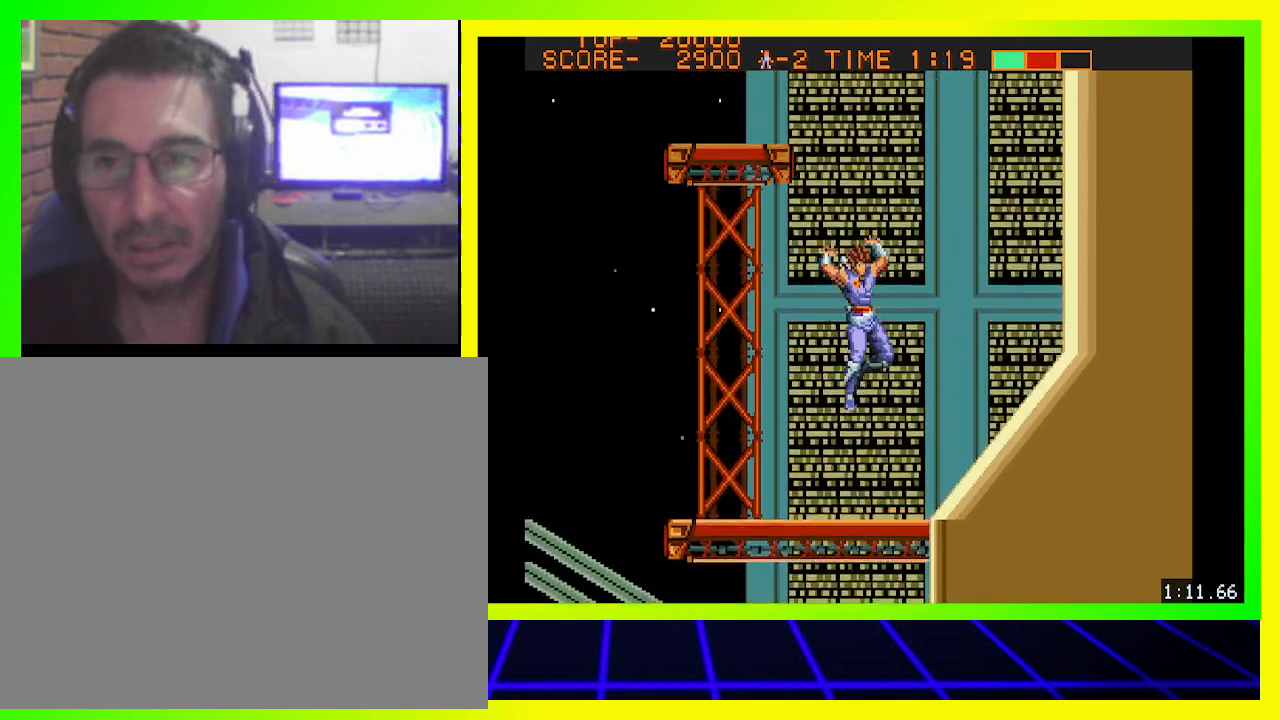
{"buttons": ["DPAD_UP", "DPAD_LEFT"], "left_stick": "center", "right_stick": "center", "events": [[133, "DPAD_UP", "up"], [233, "DPAD_UP", "down"], [267, "DPAD_LEFT", "down"], [333, "DPAD_UP", "up"], [400, "DPAD_UP", "down"]]}
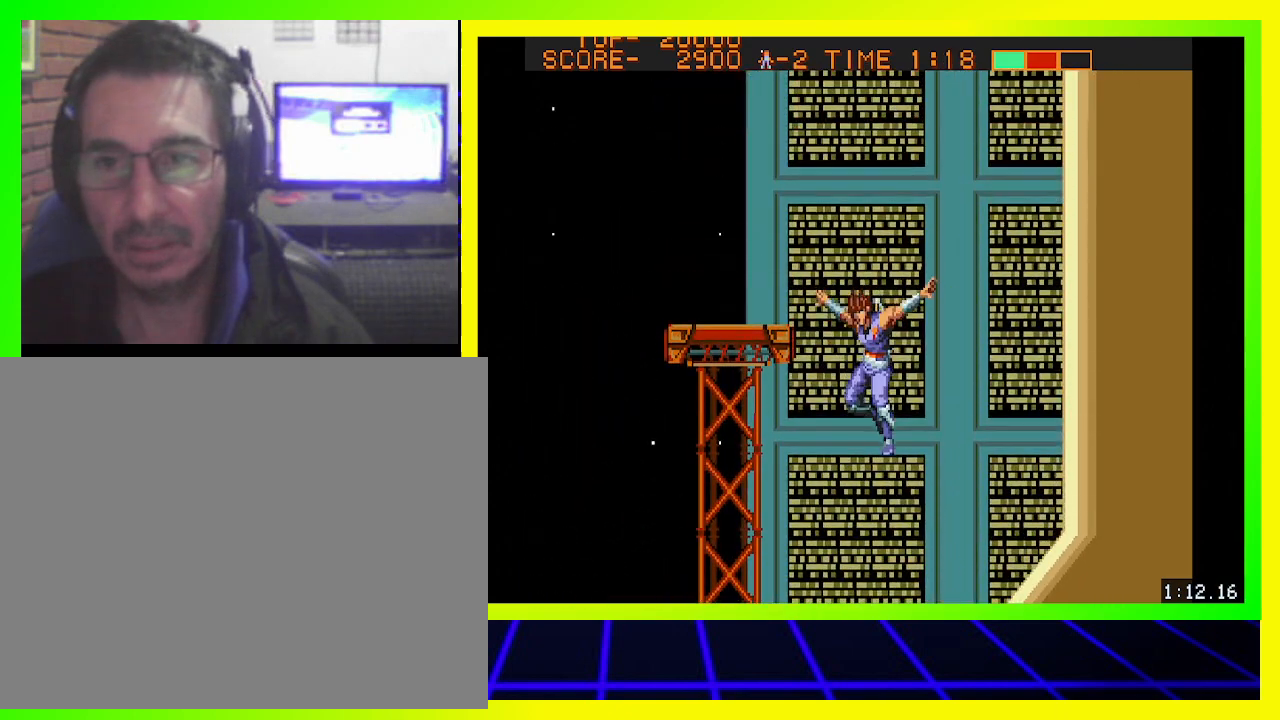
{"buttons": ["DPAD_UP", "DPAD_LEFT"], "left_stick": "center", "right_stick": "center", "events": []}
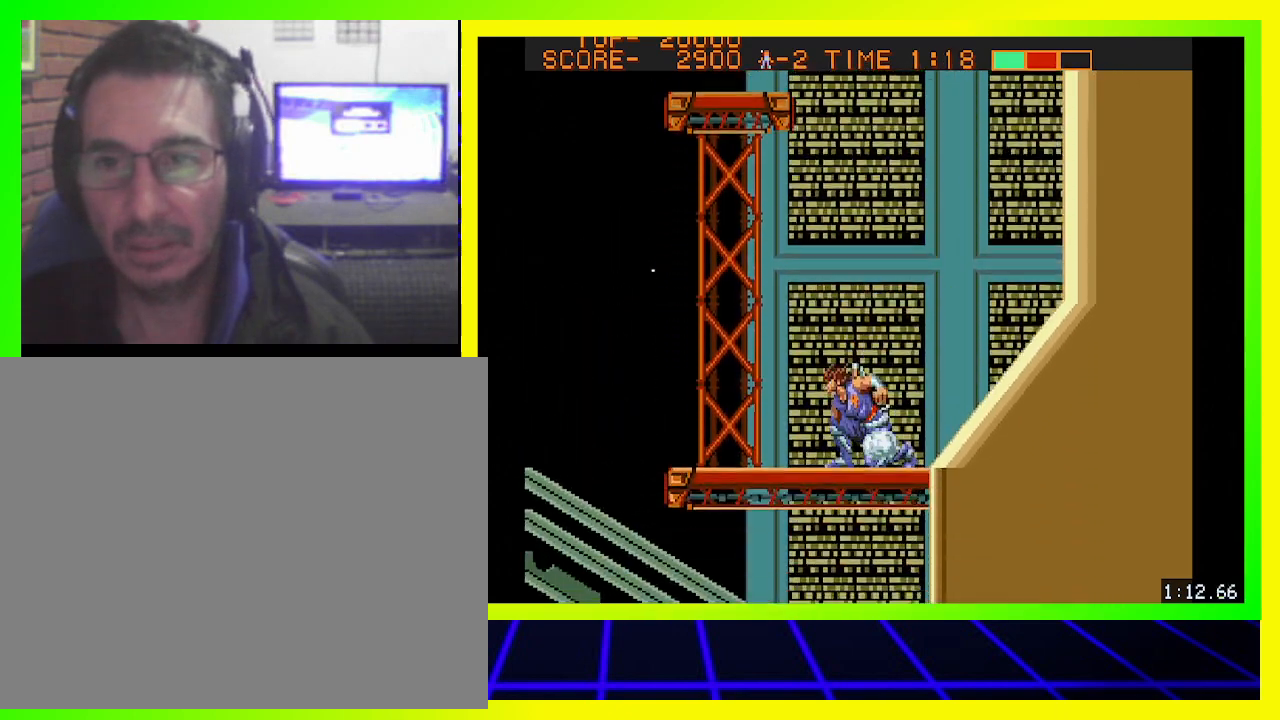
{"buttons": ["DPAD_UP"], "left_stick": "center", "right_stick": "center", "events": [[33, "CIRCLE", "down"], [200, "CIRCLE", "up"], [433, "DPAD_LEFT", "up"]]}
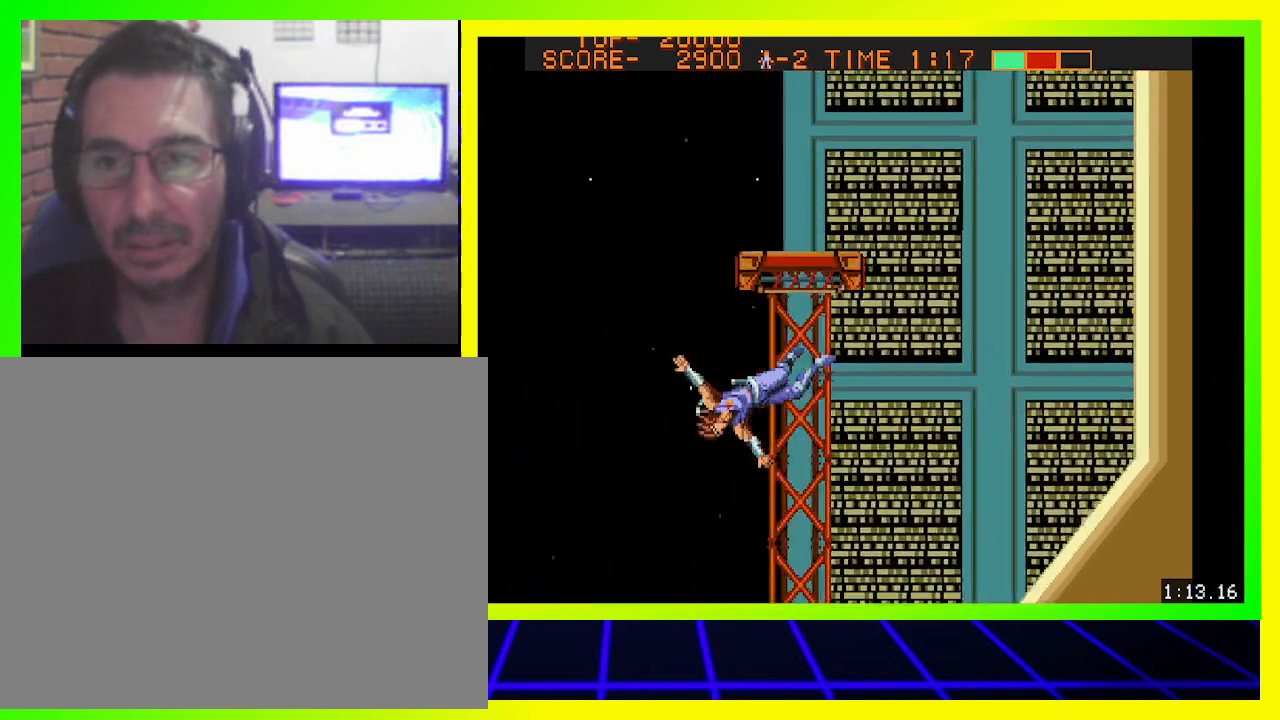
{"buttons": ["DPAD_UP", "DPAD_RIGHT"], "left_stick": "center", "right_stick": "center", "events": [[133, "DPAD_RIGHT", "down"], [267, "CIRCLE", "down"], [267, "DPAD_UP", "up"], [400, "DPAD_UP", "down"], [433, "CIRCLE", "up"]]}
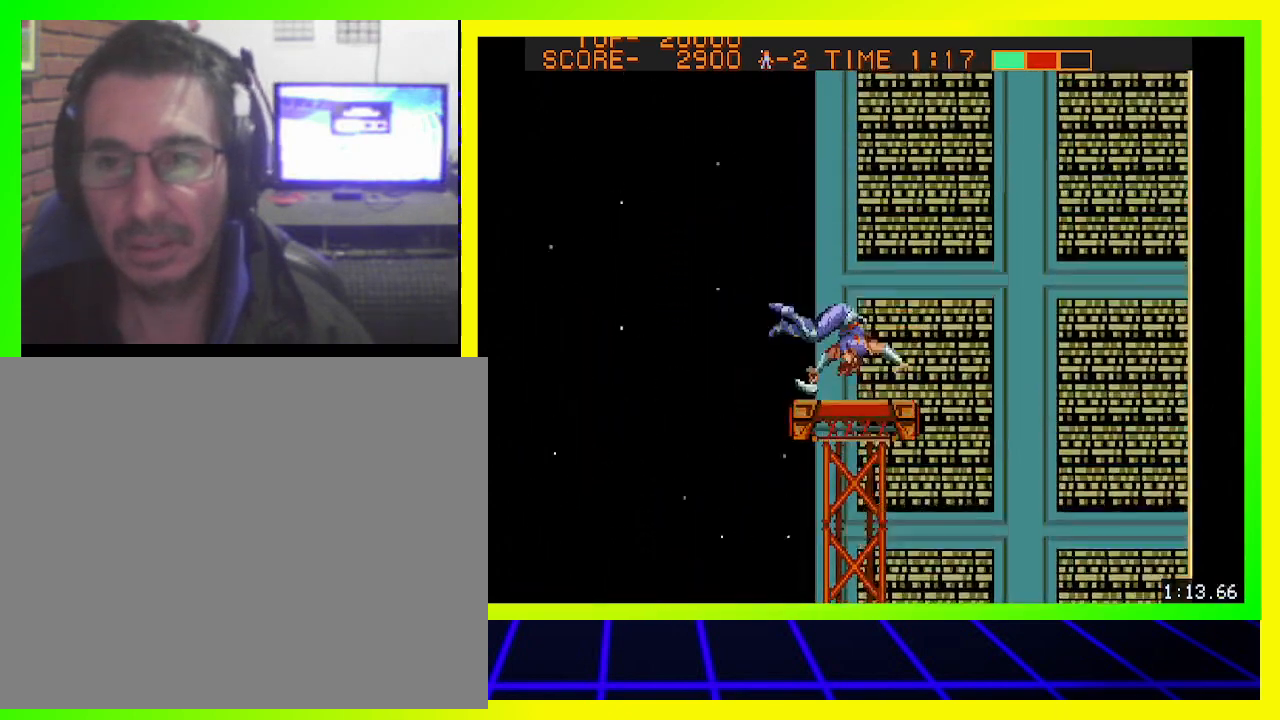
{"buttons": [], "left_stick": "center", "right_stick": "center", "events": [[367, "DPAD_UP", "up"], [433, "DPAD_RIGHT", "up"]]}
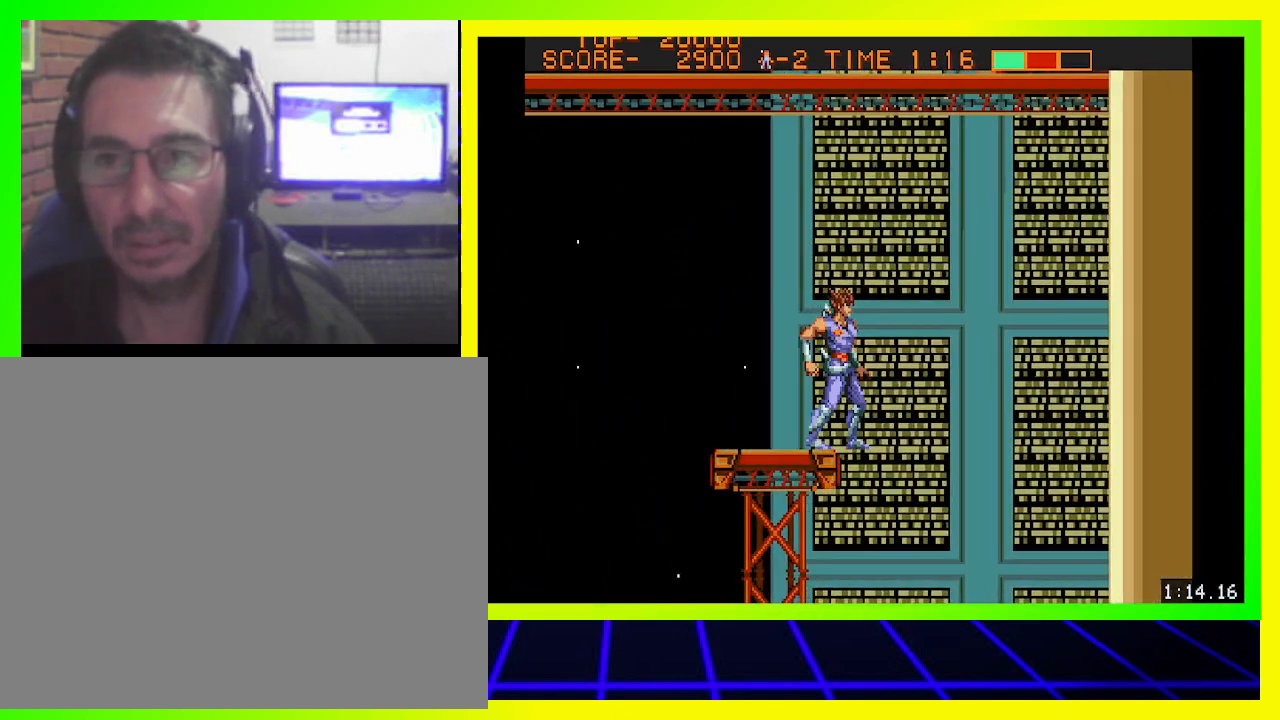
{"buttons": ["DPAD_UP"], "left_stick": "center", "right_stick": "center", "events": [[200, "DPAD_UP", "down"], [267, "CIRCLE", "down"], [433, "CIRCLE", "up"]]}
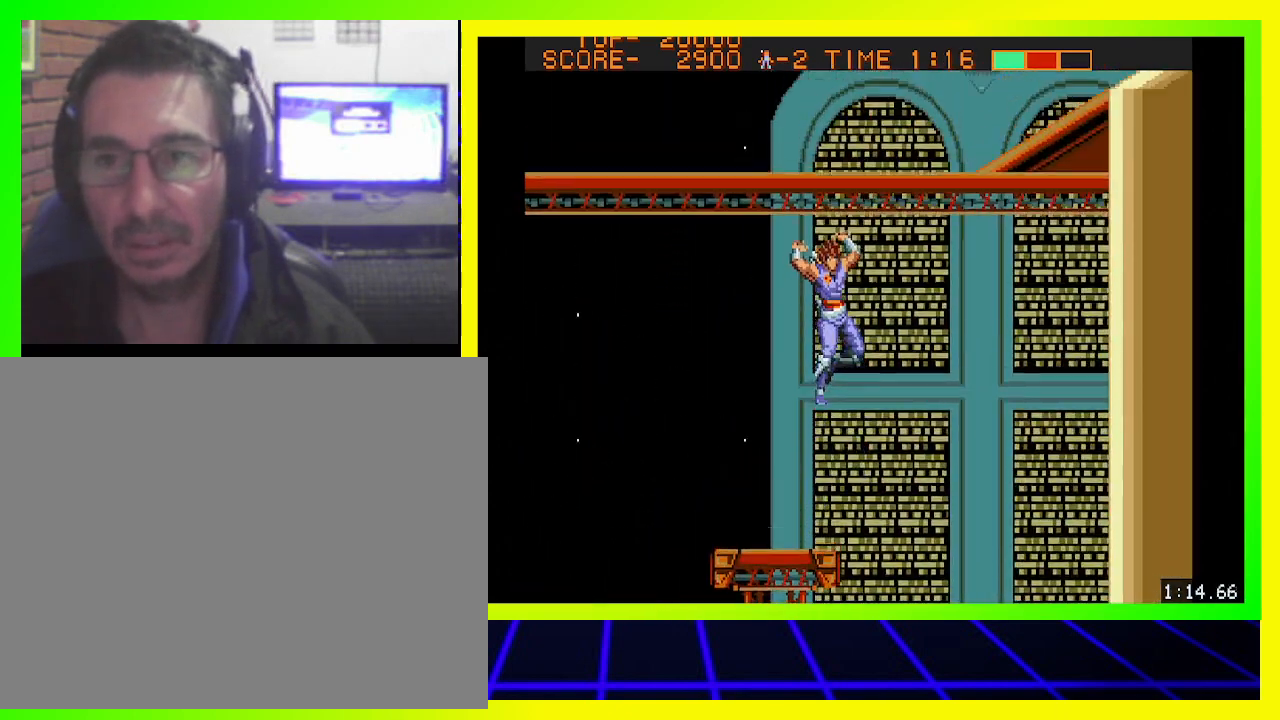
{"buttons": ["CIRCLE", "DPAD_UP"], "left_stick": "center", "right_stick": "center", "events": [[67, "CIRCLE", "down"], [133, "CIRCLE", "up"], [433, "CIRCLE", "down"]]}
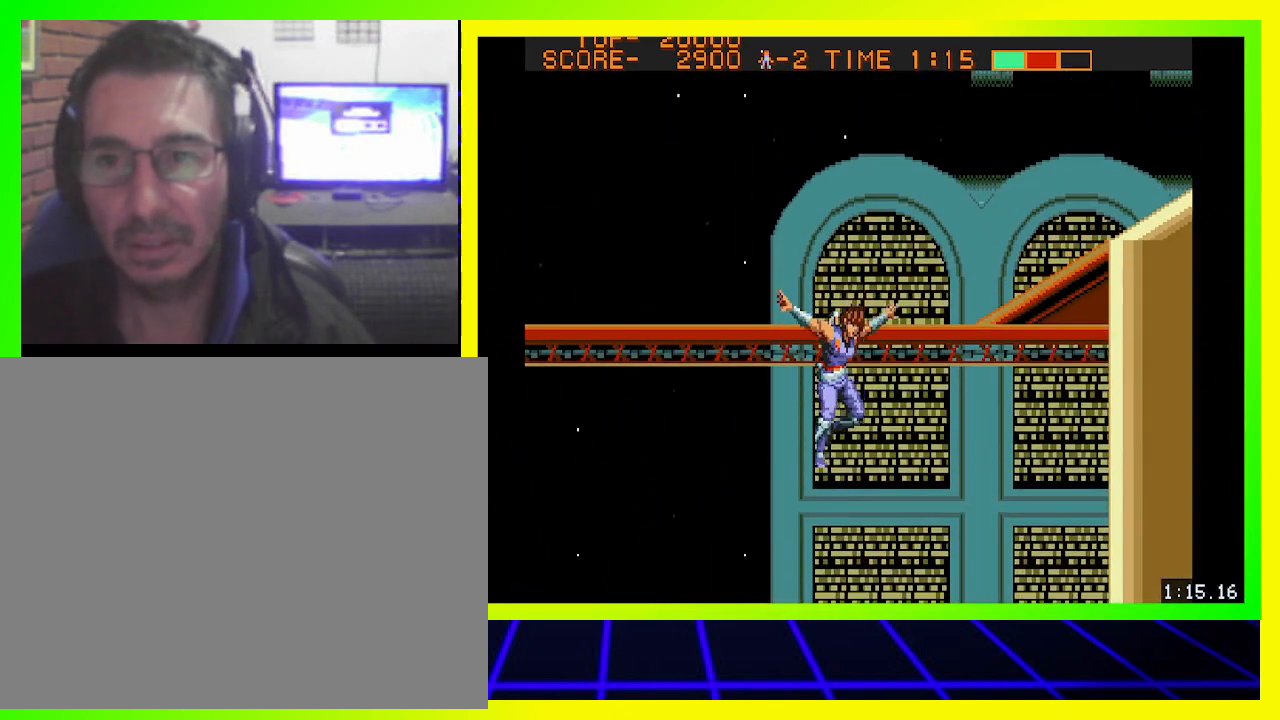
{"buttons": ["DPAD_UP"], "left_stick": "center", "right_stick": "center", "events": [[67, "CIRCLE", "up"]]}
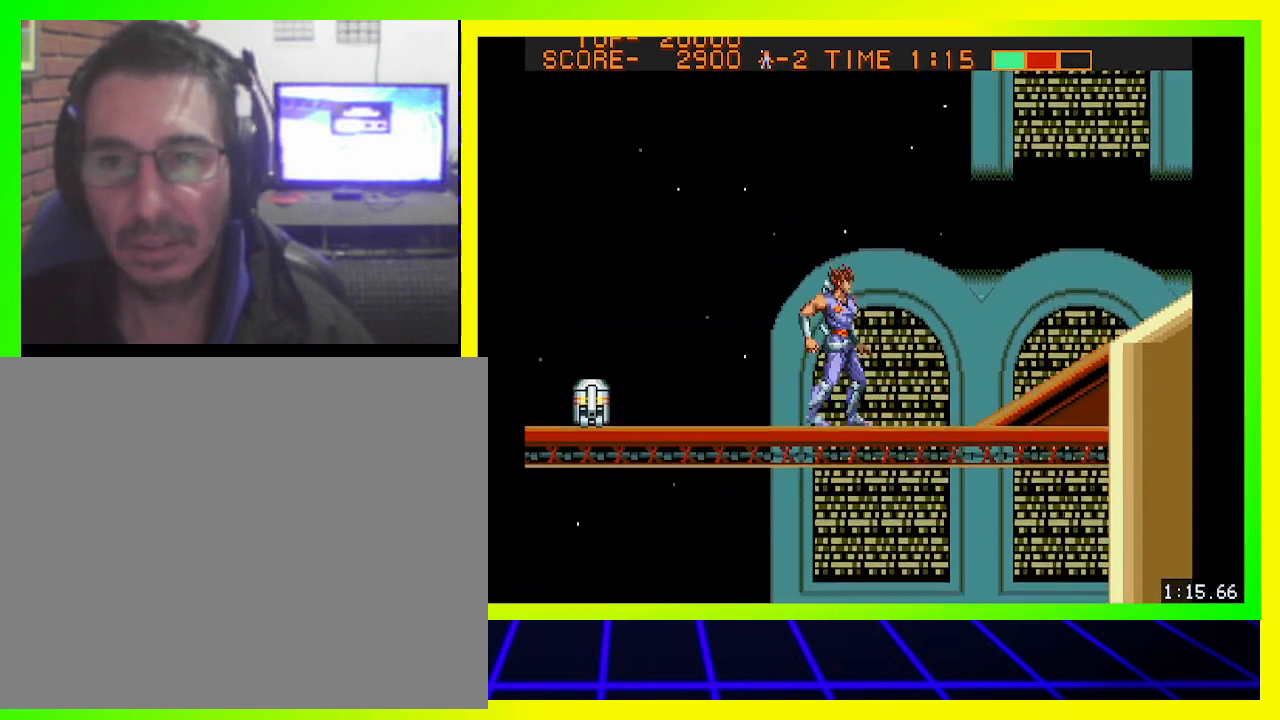
{"buttons": [], "left_stick": "center", "right_stick": "center", "events": [[233, "DPAD_UP", "up"]]}
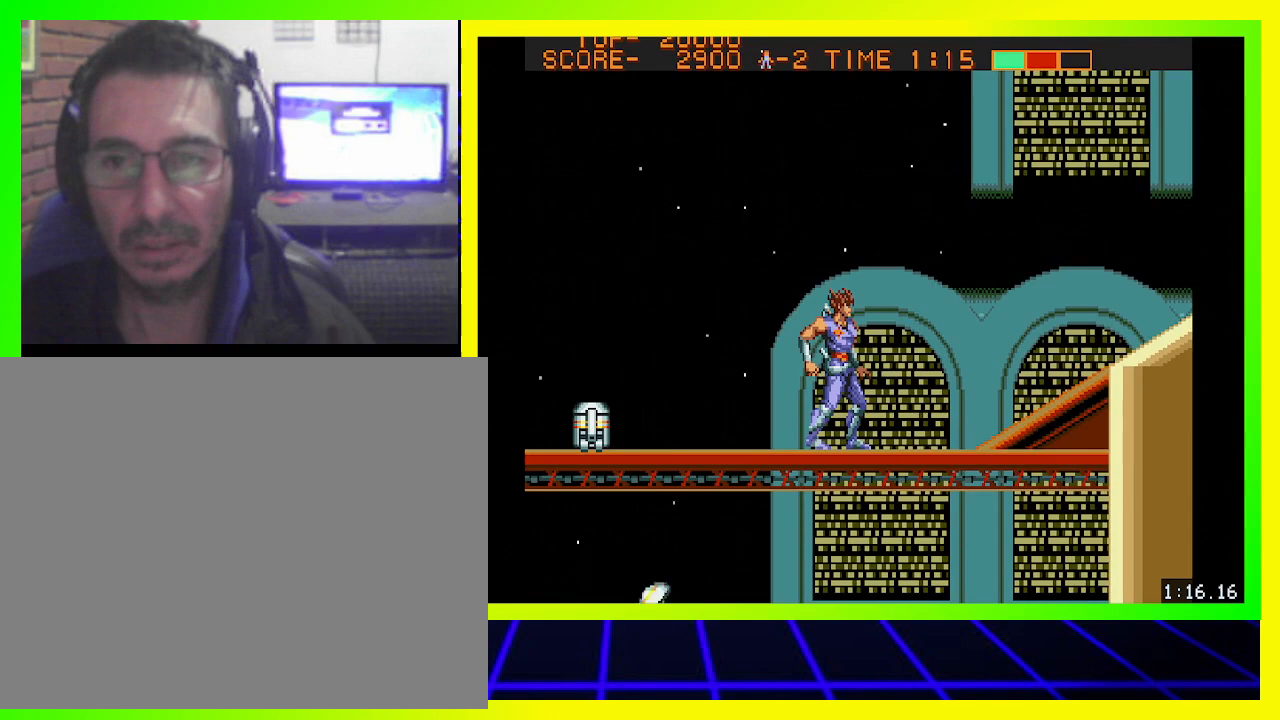
{"buttons": ["DPAD_LEFT"], "left_stick": "center", "right_stick": "center", "events": [[33, "DPAD_LEFT", "down"]]}
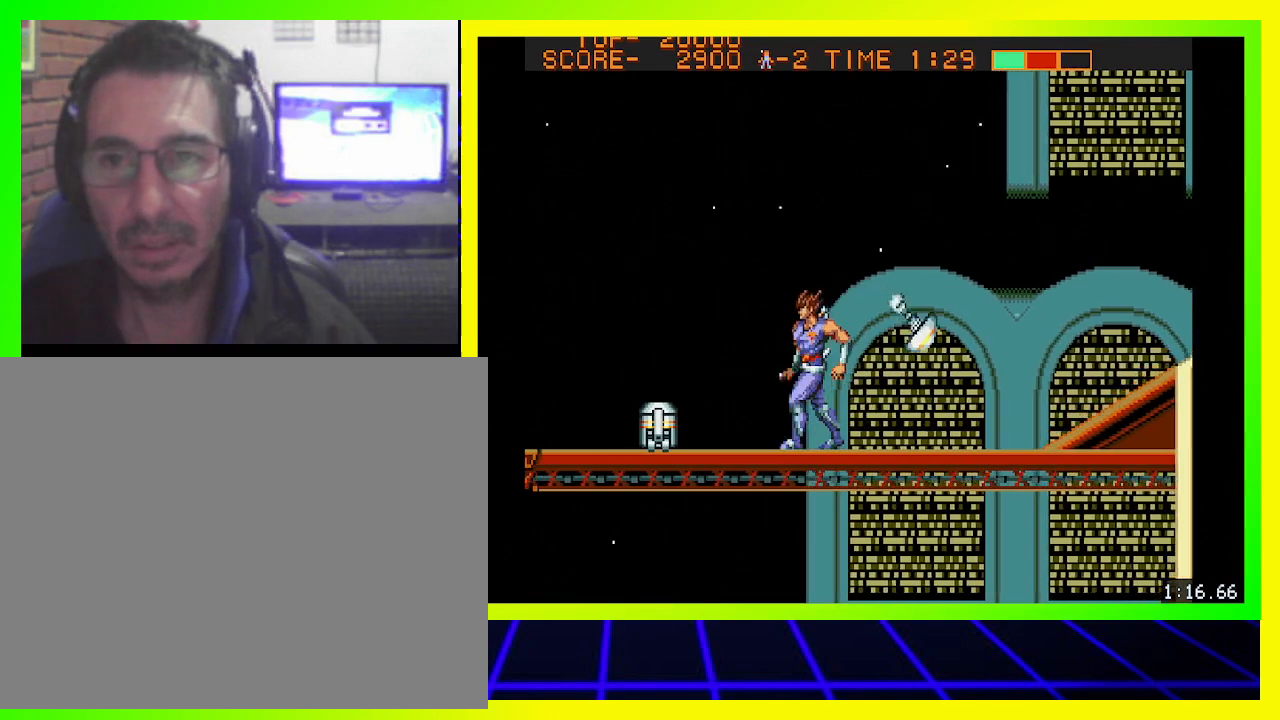
{"buttons": ["DPAD_LEFT"], "left_stick": "center", "right_stick": "center", "events": [[100, "DPAD_DOWN", "down"], [133, "CROSS", "down"], [233, "CROSS", "up"], [300, "CROSS", "down"], [400, "CROSS", "up"], [467, "DPAD_DOWN", "up"]]}
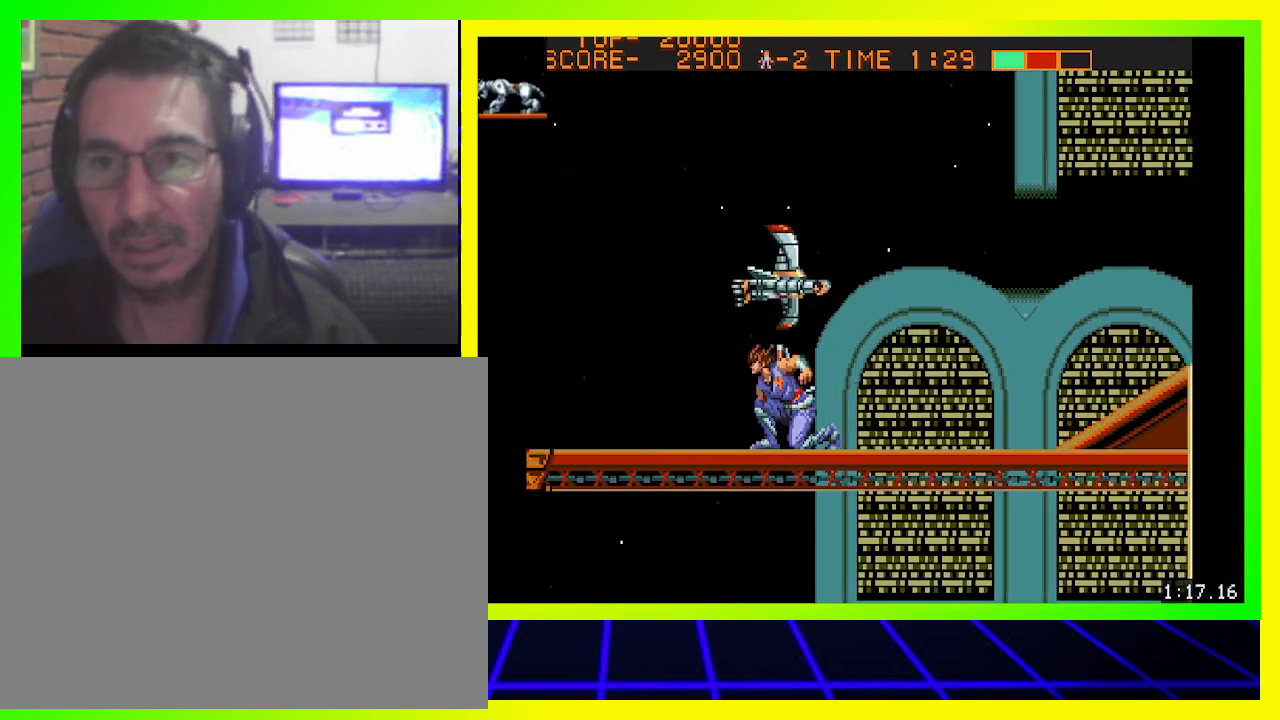
{"buttons": ["DPAD_LEFT"], "left_stick": "center", "right_stick": "center", "events": []}
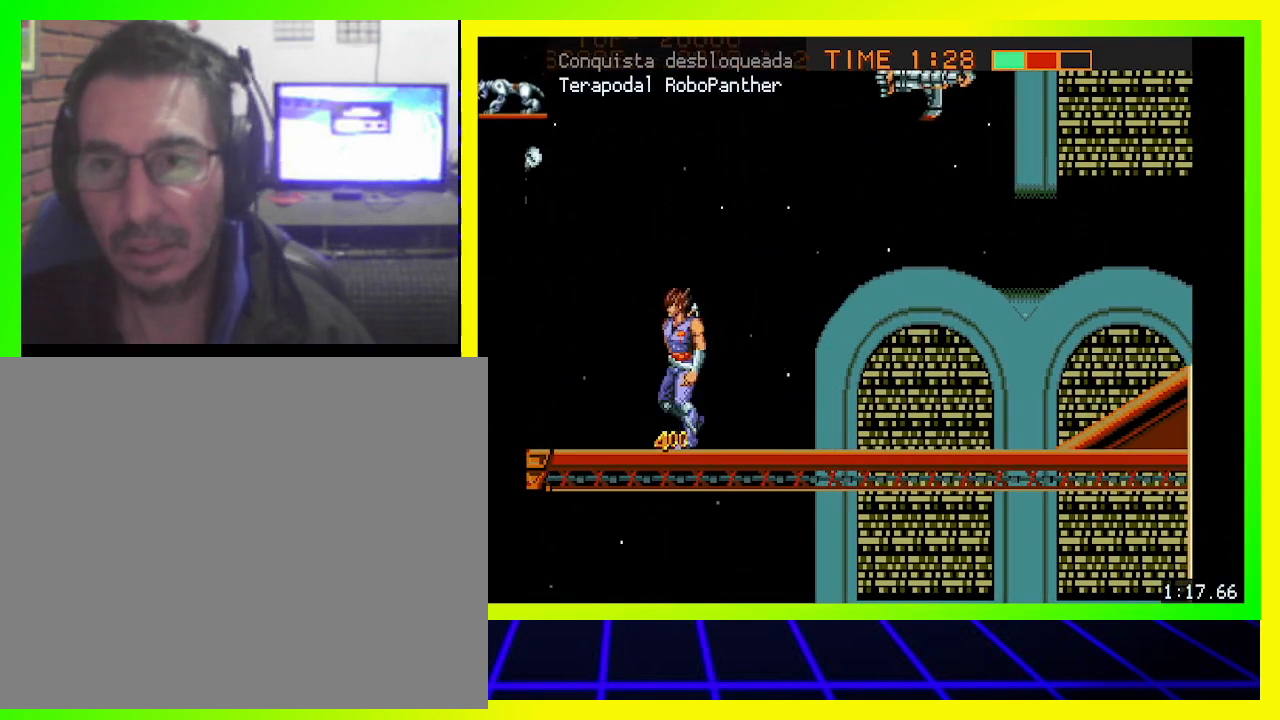
{"buttons": ["DPAD_RIGHT"], "left_stick": "center", "right_stick": "center", "events": [[100, "DPAD_LEFT", "up"], [200, "DPAD_RIGHT", "down"]]}